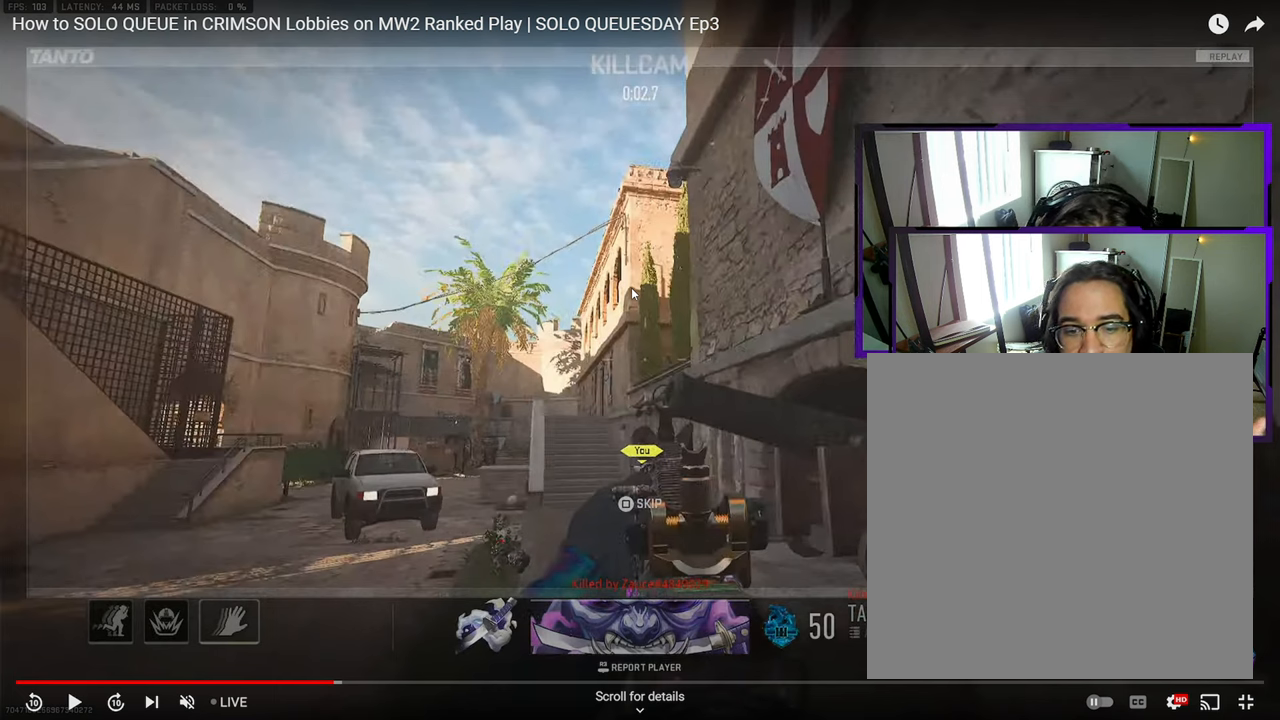
Gameplay with a controller (PlayStation layout); each line is a JSON object with the inputs held at the frame after it (dt_ms = milliseconds from this image to that frame). "events" lists button and stick changes between this image and that frame as [ms after this image, input, new state], when the widget could be followed in between. Not read: L1 L2 R1 R2.
{"dt_ms": 1000, "buttons": ["L3"], "left_stick": "up", "right_stick": "center"}
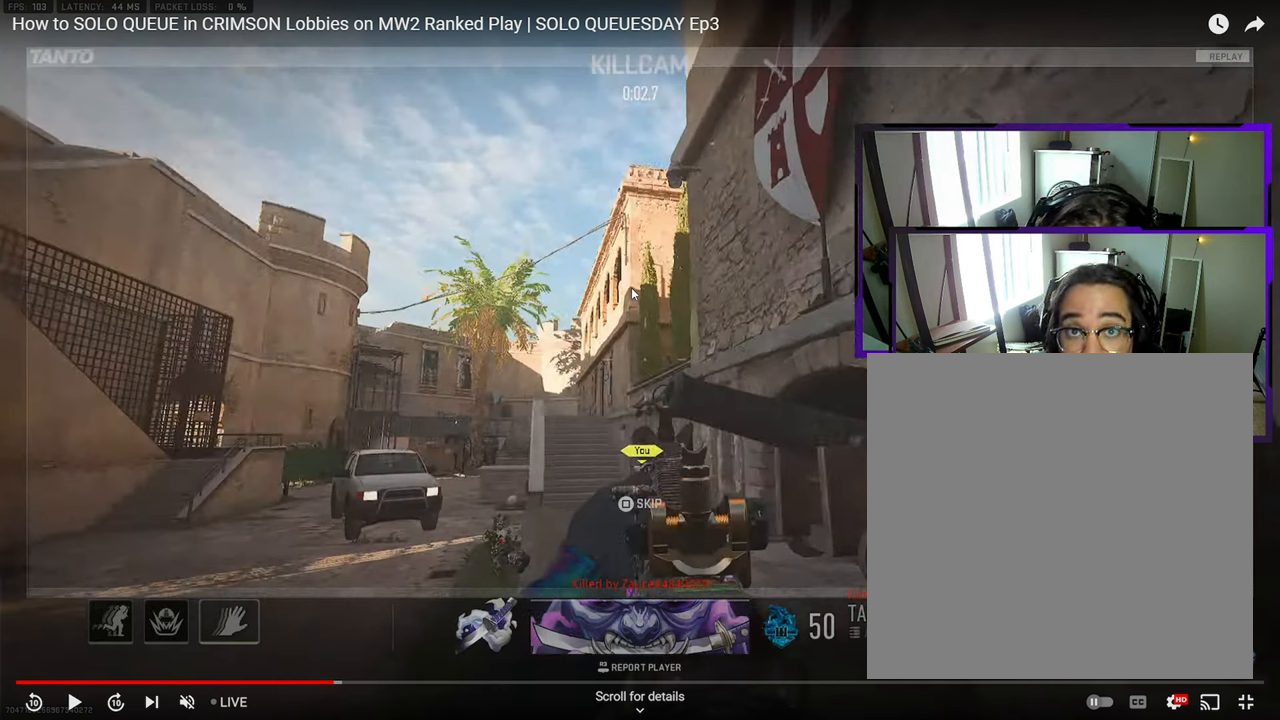
{"dt_ms": 500, "buttons": ["L3"], "left_stick": "up", "right_stick": "center"}
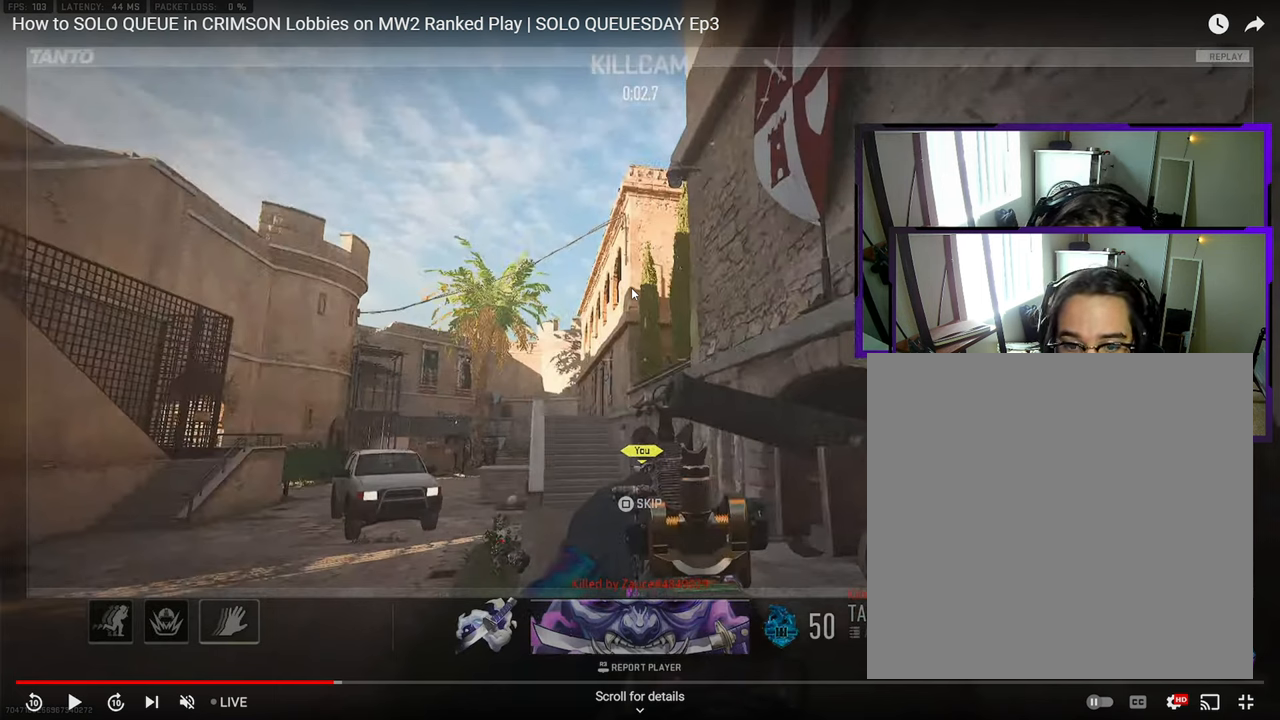
{"dt_ms": 500, "buttons": ["L3"], "left_stick": "up", "right_stick": "center", "events": []}
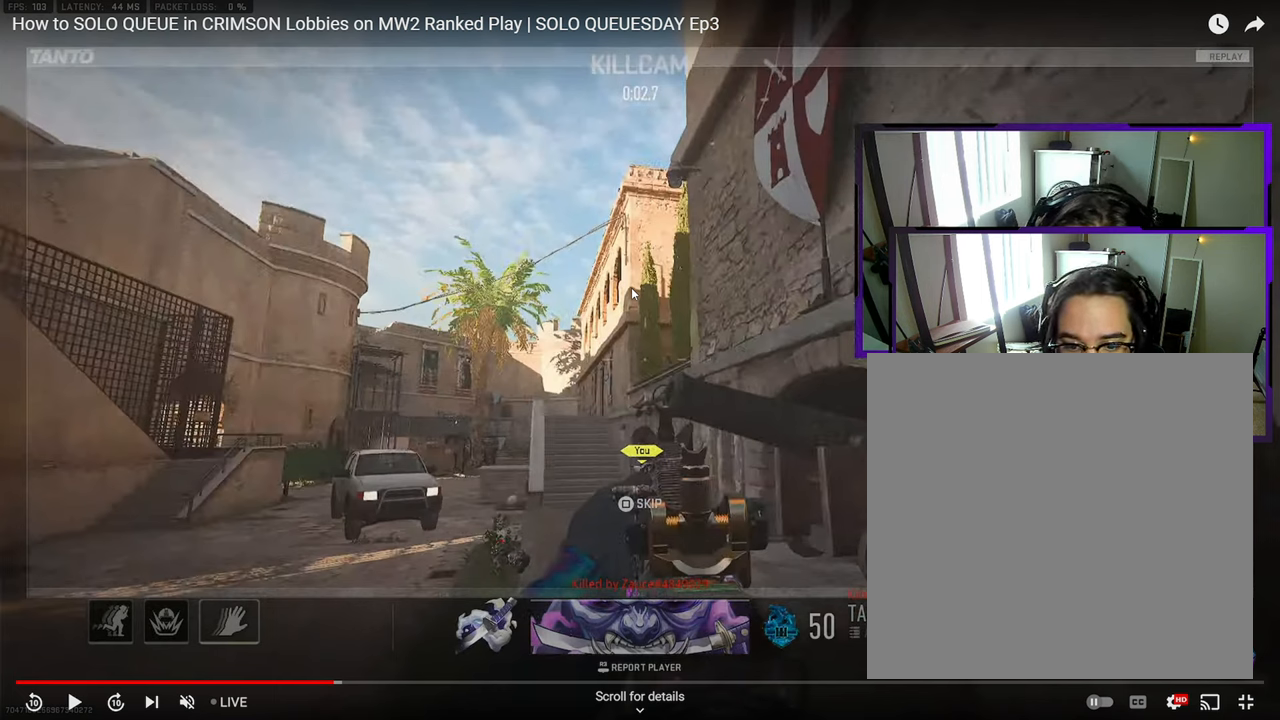
{"dt_ms": 500, "buttons": ["L3"], "left_stick": "up", "right_stick": "center", "events": []}
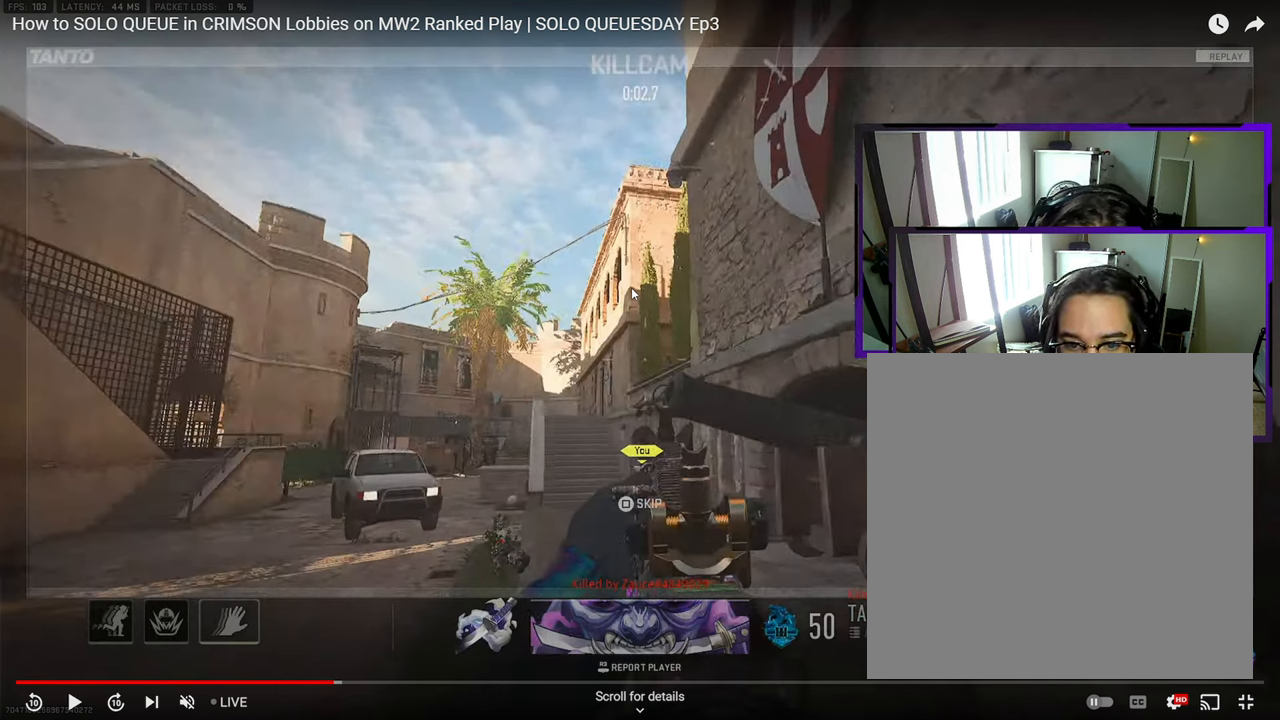
{"dt_ms": 500, "buttons": ["L3"], "left_stick": "up", "right_stick": "center", "events": []}